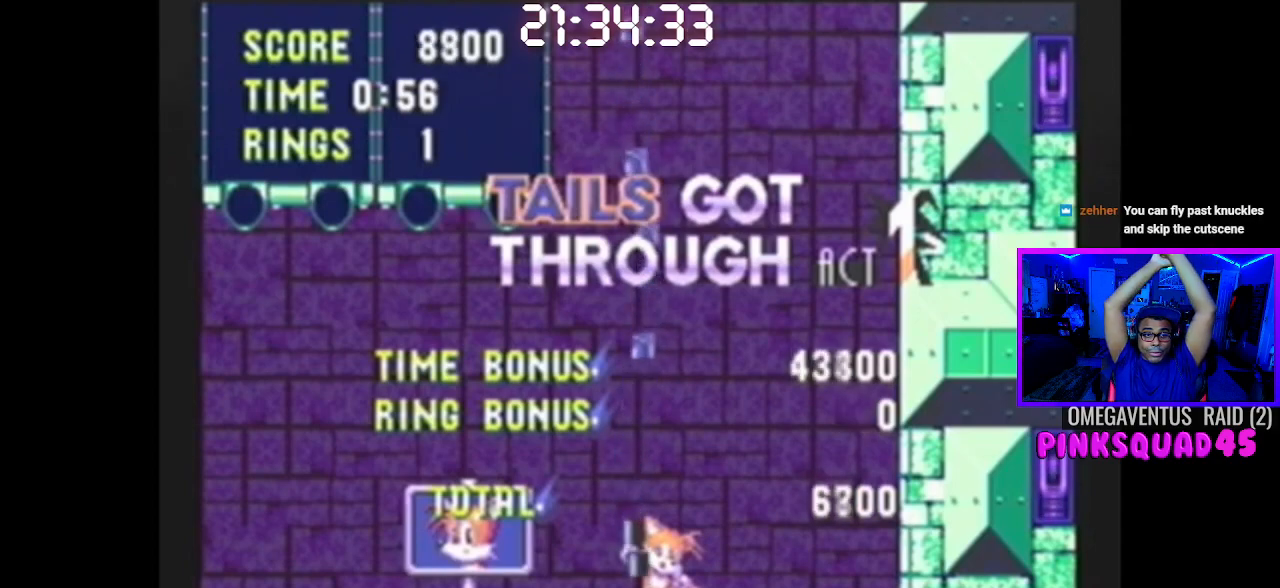
Gameplay with a controller (PlayStation layout); each line is a JSON object with the inputs held at the frame after it. "events" lists button and stick changes between this image and that frame as [ms after this image, input, new state], when the widget could be followed in between. Not read: L3.
{"buttons": ["L2"], "left_stick": "center", "right_stick": "center", "events": []}
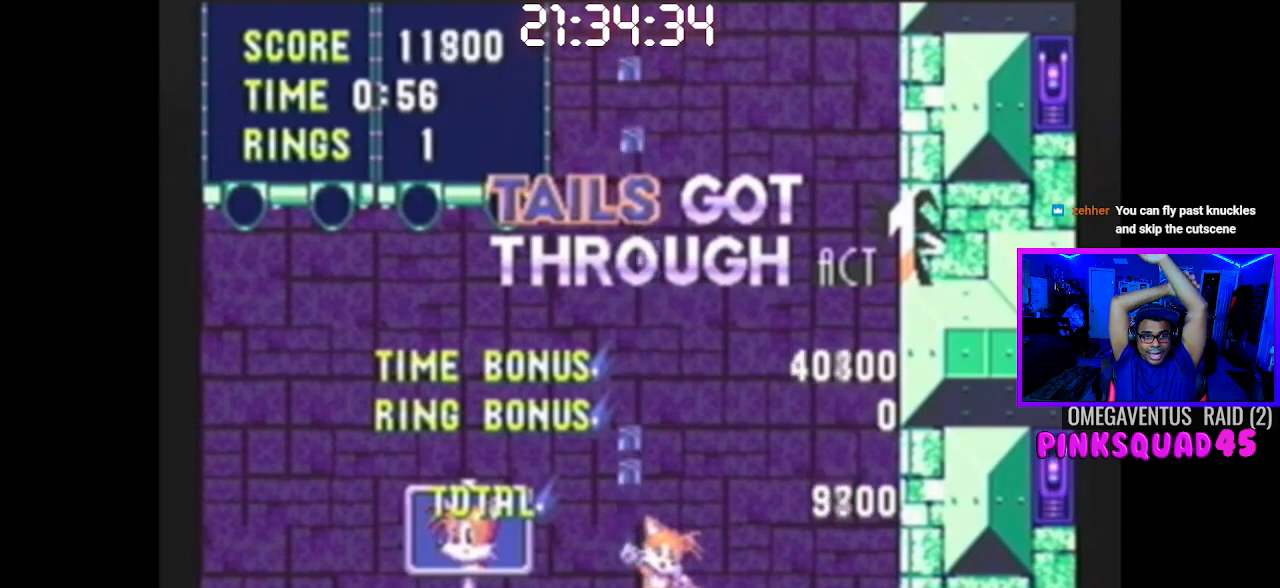
{"buttons": ["L2"], "left_stick": "center", "right_stick": "center", "events": []}
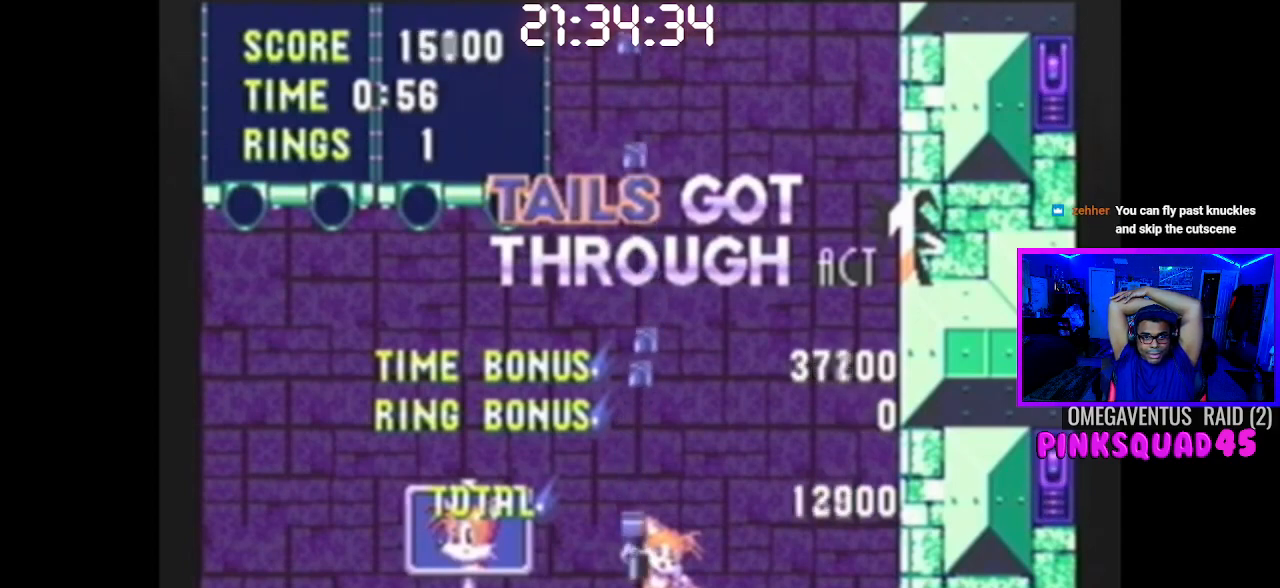
{"buttons": ["L2"], "left_stick": "center", "right_stick": "center", "events": []}
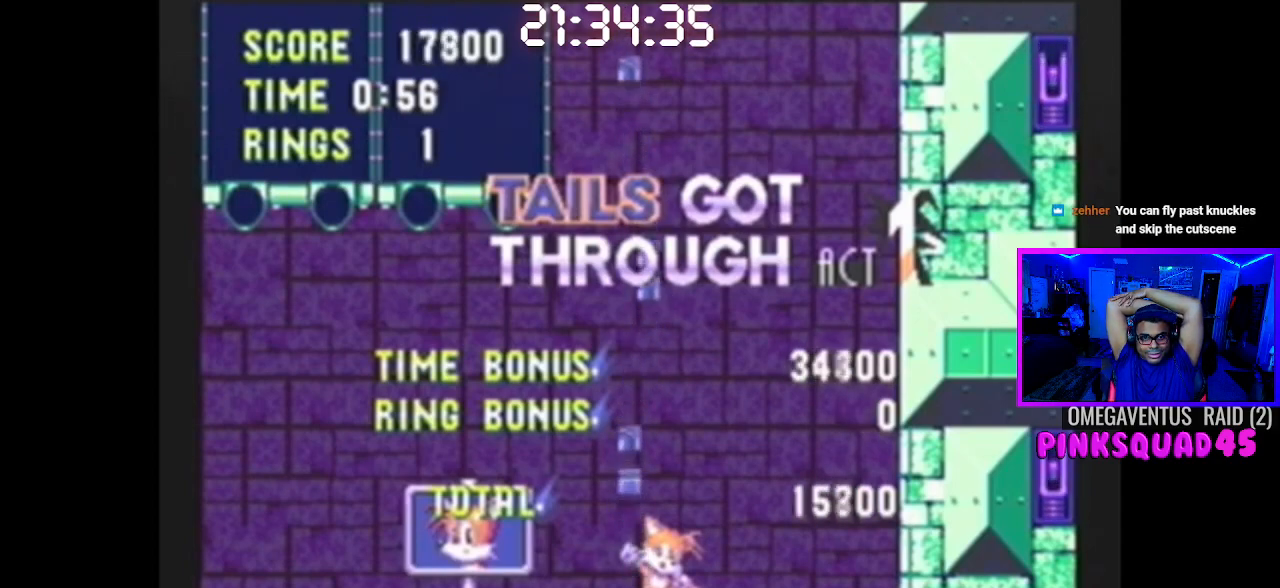
{"buttons": ["L2"], "left_stick": "center", "right_stick": "center", "events": []}
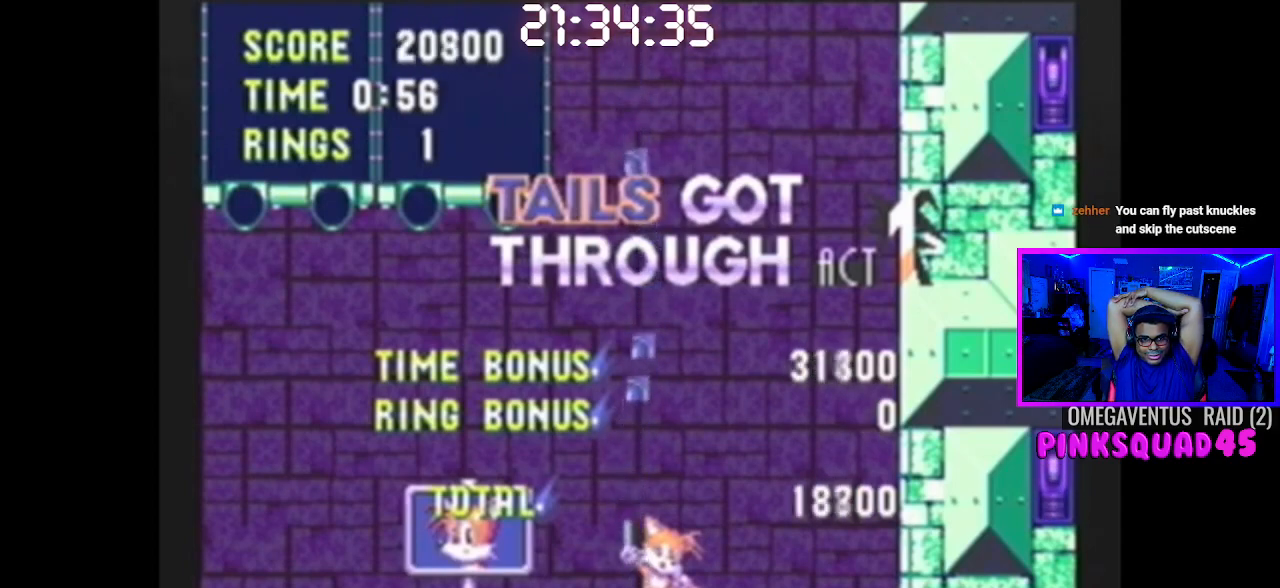
{"buttons": ["L2"], "left_stick": "center", "right_stick": "center", "events": []}
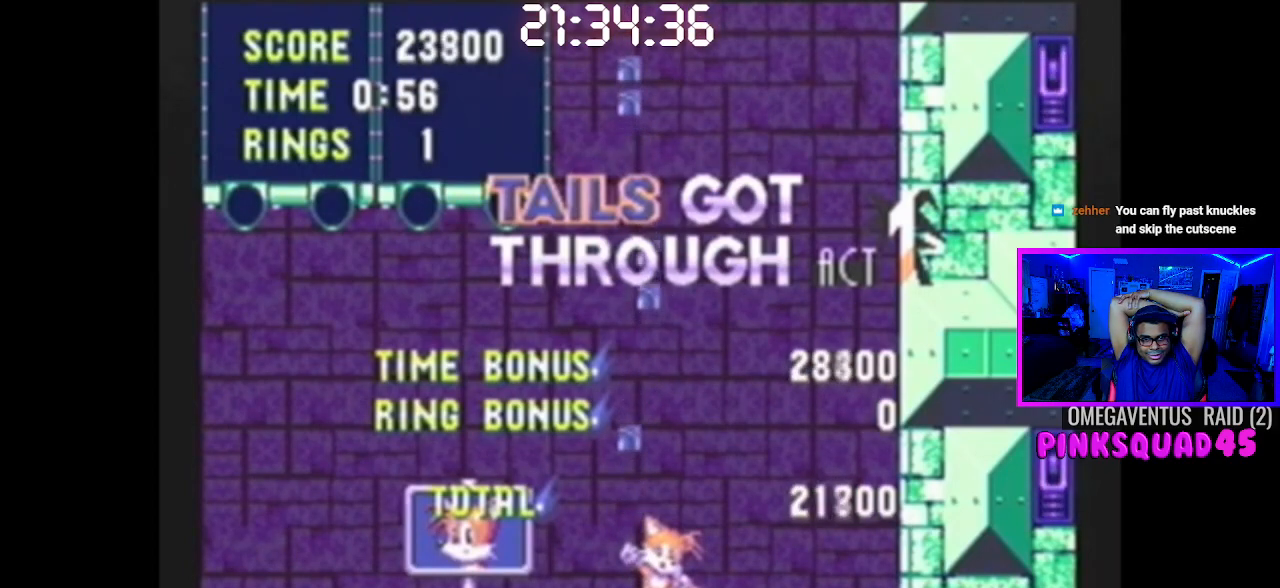
{"buttons": ["L2"], "left_stick": "center", "right_stick": "center", "events": []}
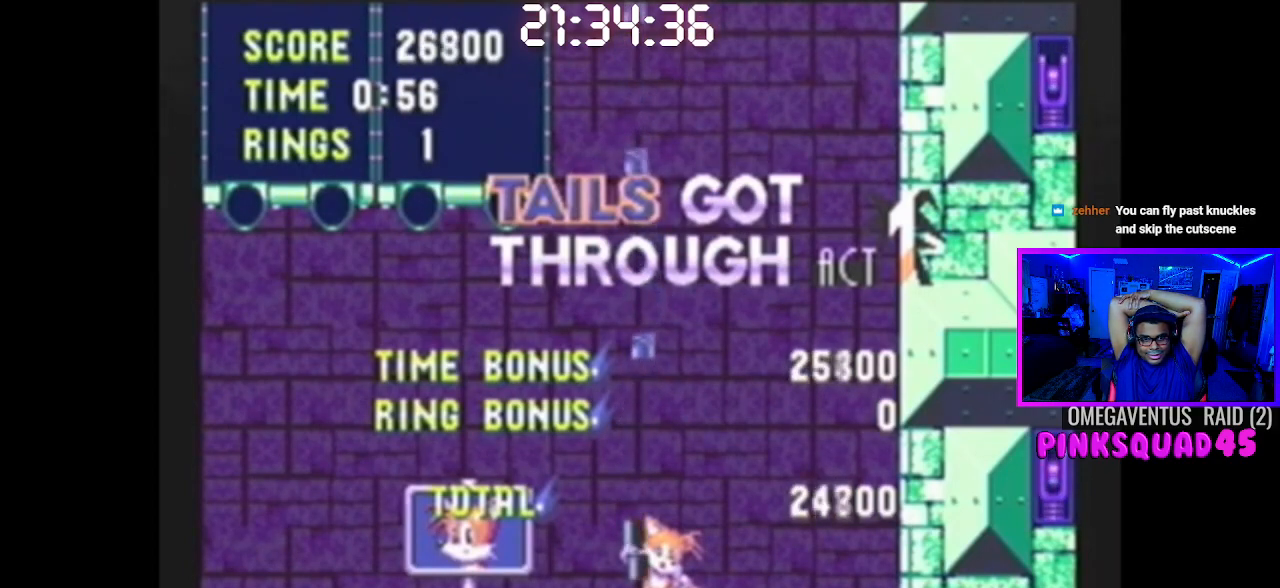
{"buttons": ["L2"], "left_stick": "center", "right_stick": "center", "events": []}
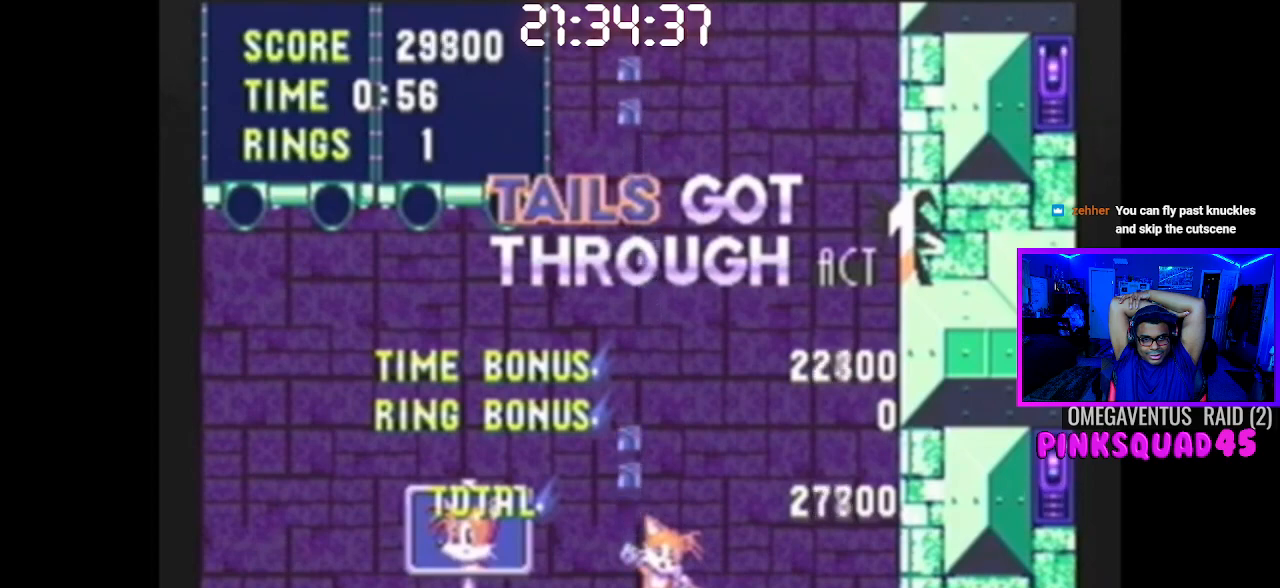
{"buttons": ["L2"], "left_stick": "center", "right_stick": "center", "events": []}
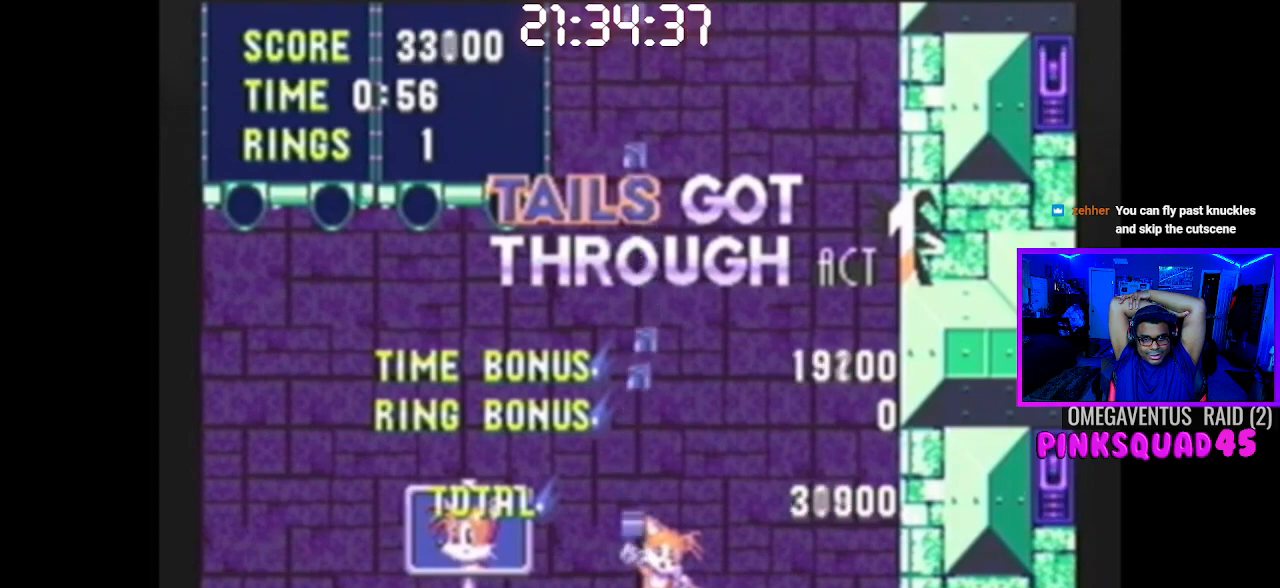
{"buttons": ["L2"], "left_stick": "center", "right_stick": "center", "events": []}
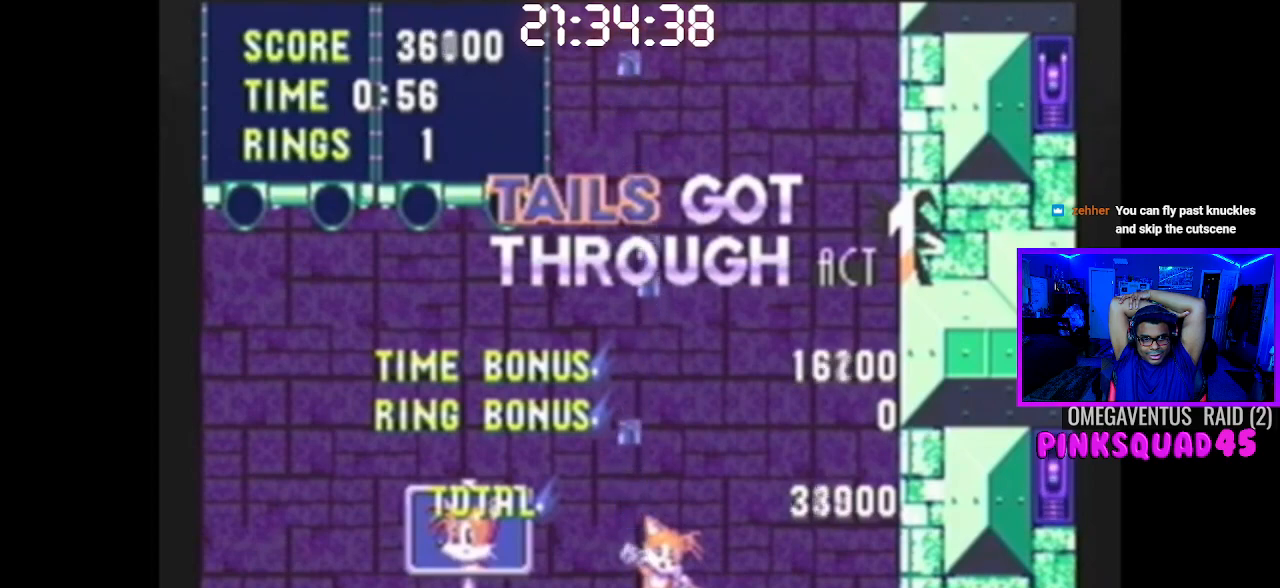
{"buttons": ["L2"], "left_stick": "center", "right_stick": "center", "events": []}
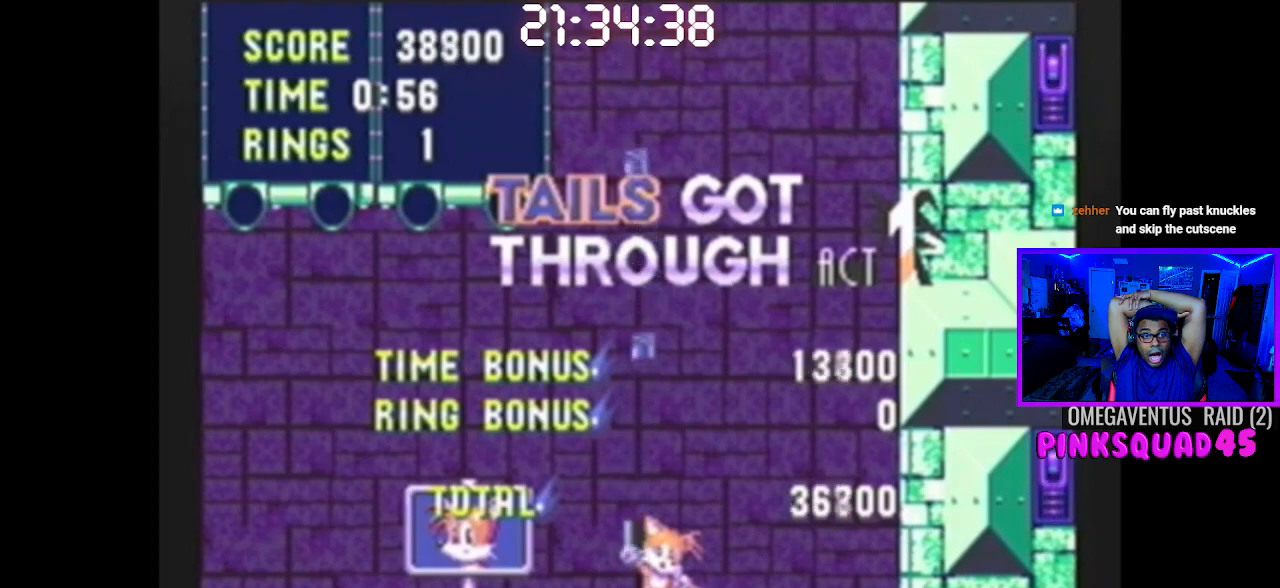
{"buttons": ["L2"], "left_stick": "center", "right_stick": "center", "events": []}
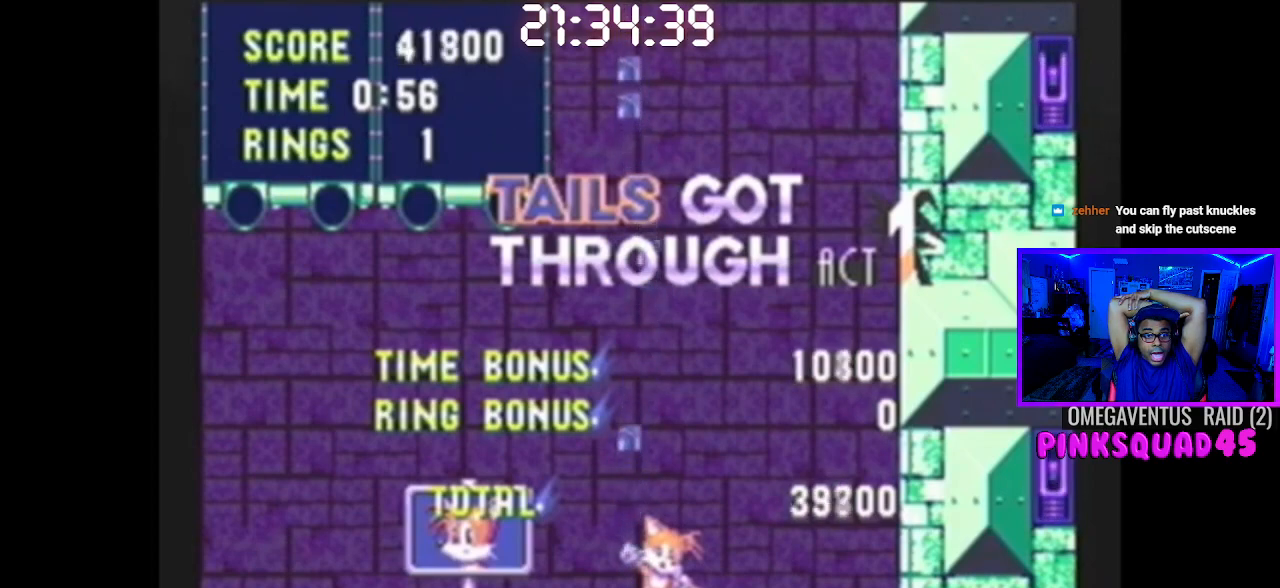
{"buttons": ["L2"], "left_stick": "center", "right_stick": "center", "events": []}
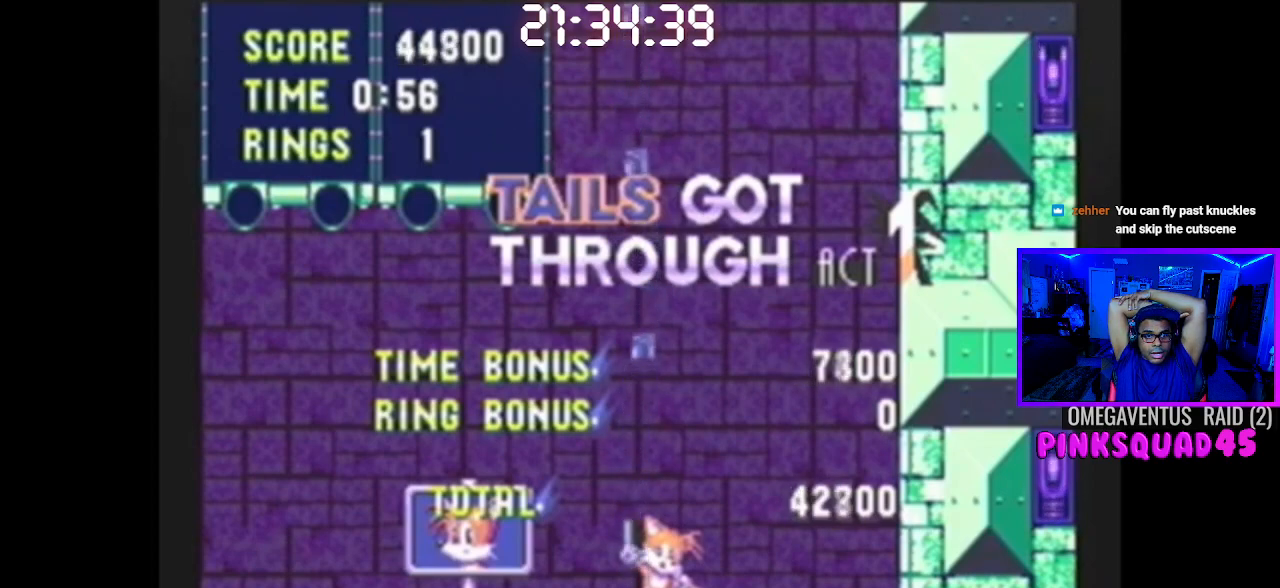
{"buttons": ["L2"], "left_stick": "center", "right_stick": "center", "events": []}
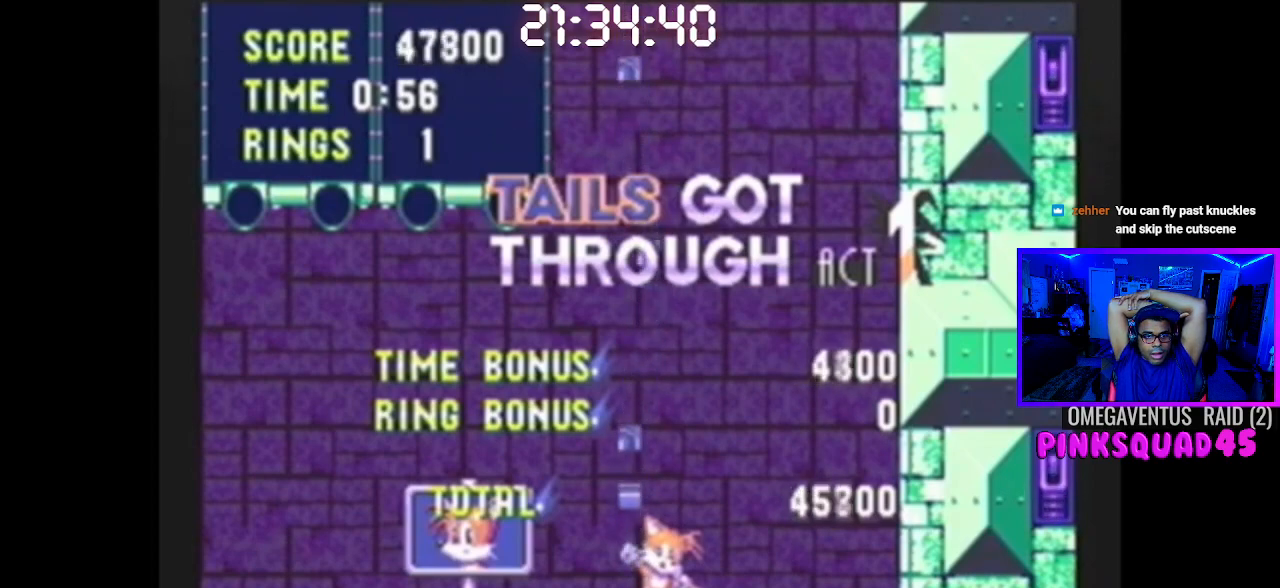
{"buttons": ["L2"], "left_stick": "center", "right_stick": "center", "events": []}
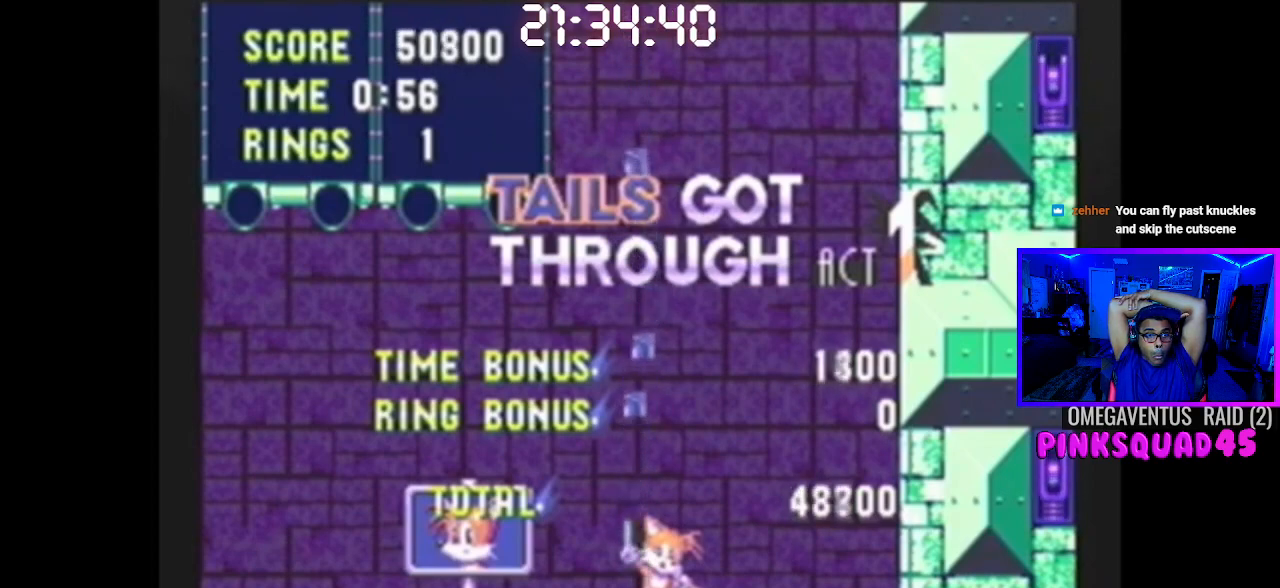
{"buttons": ["L2"], "left_stick": "center", "right_stick": "center", "events": []}
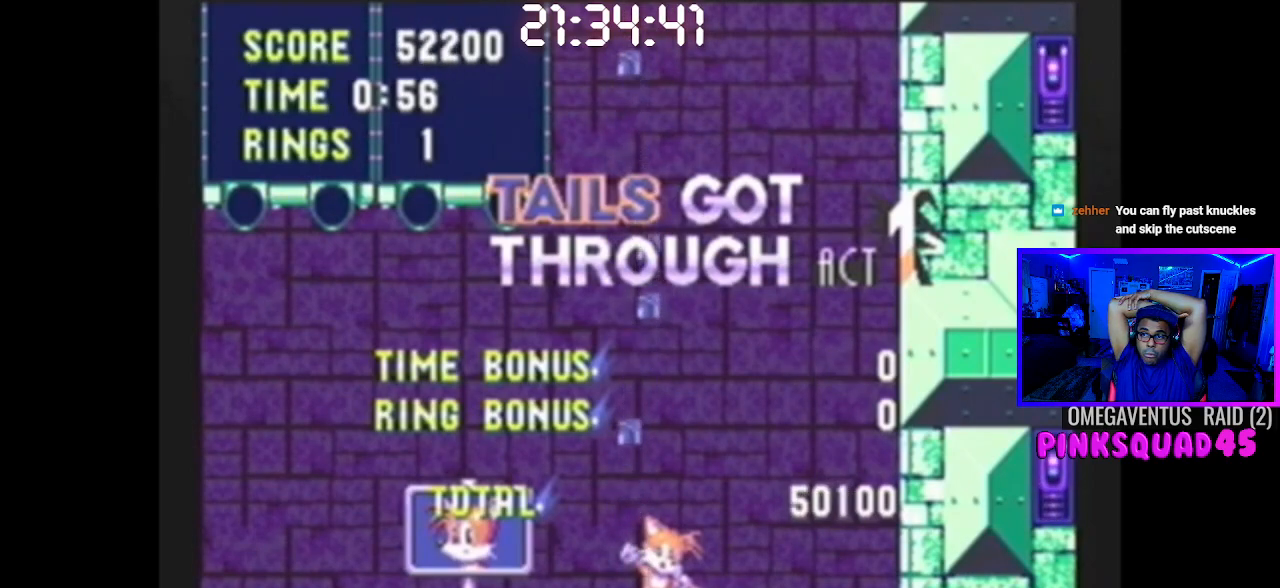
{"buttons": ["L2"], "left_stick": "center", "right_stick": "center", "events": []}
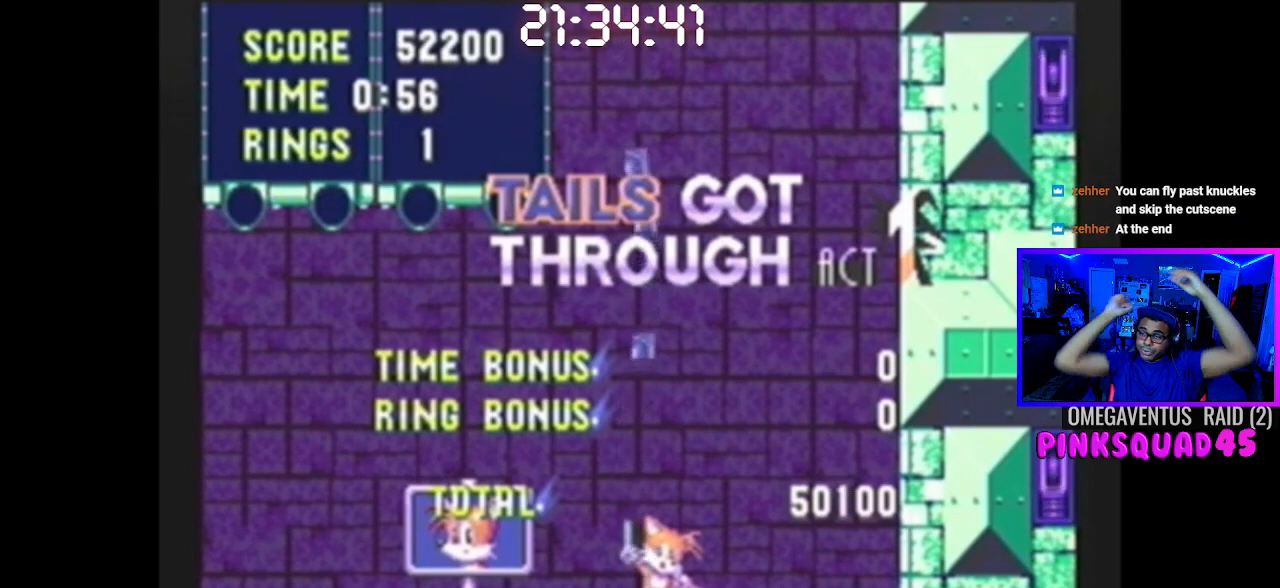
{"buttons": ["L2"], "left_stick": "center", "right_stick": "center", "events": []}
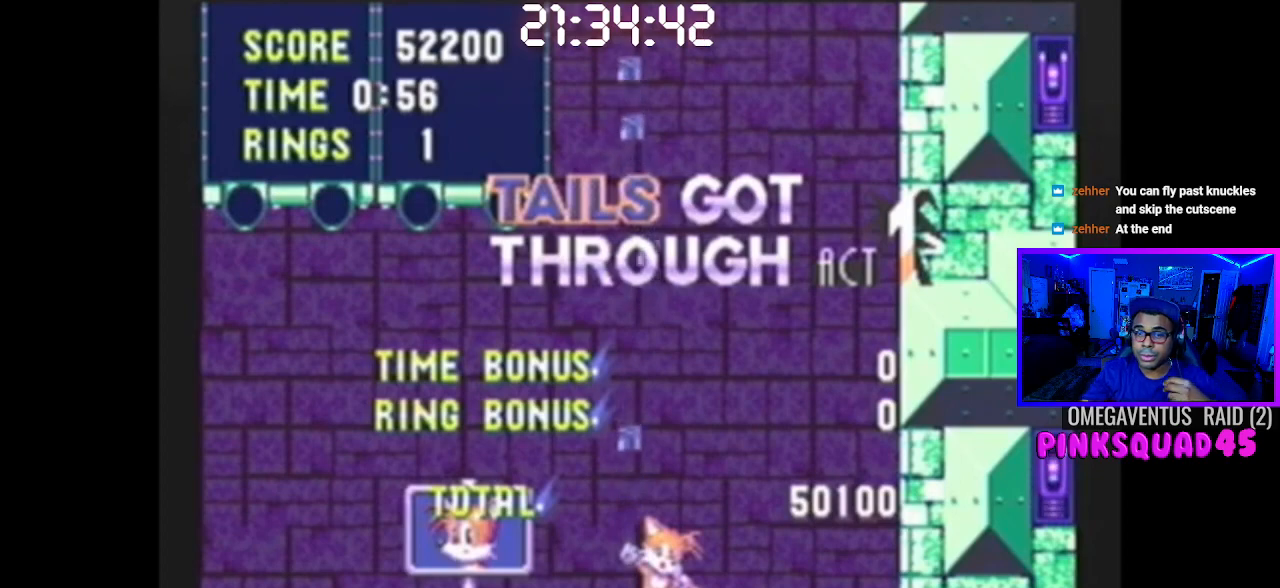
{"buttons": ["L2"], "left_stick": "center", "right_stick": "center", "events": []}
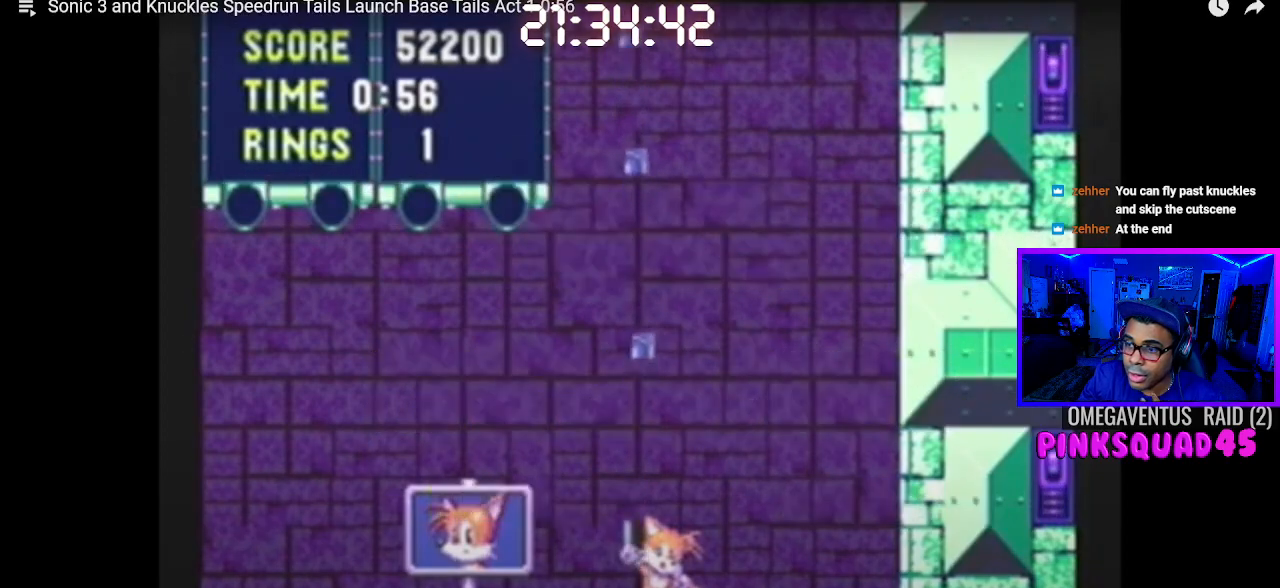
{"buttons": ["L2"], "left_stick": "center", "right_stick": "center", "events": []}
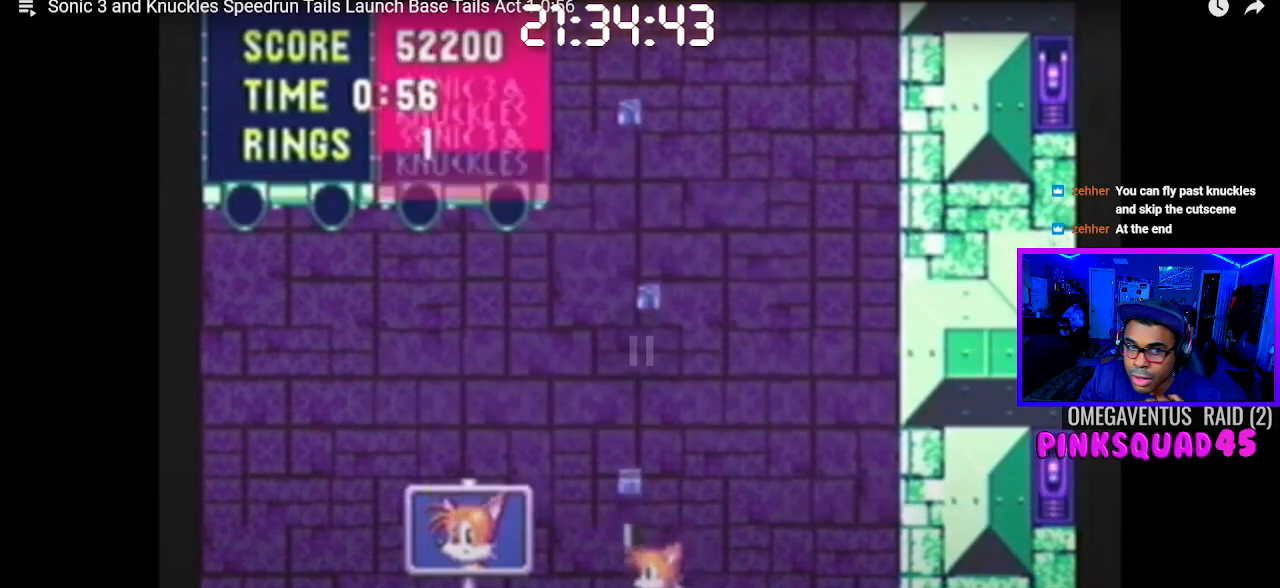
{"buttons": ["L2"], "left_stick": "center", "right_stick": "center", "events": []}
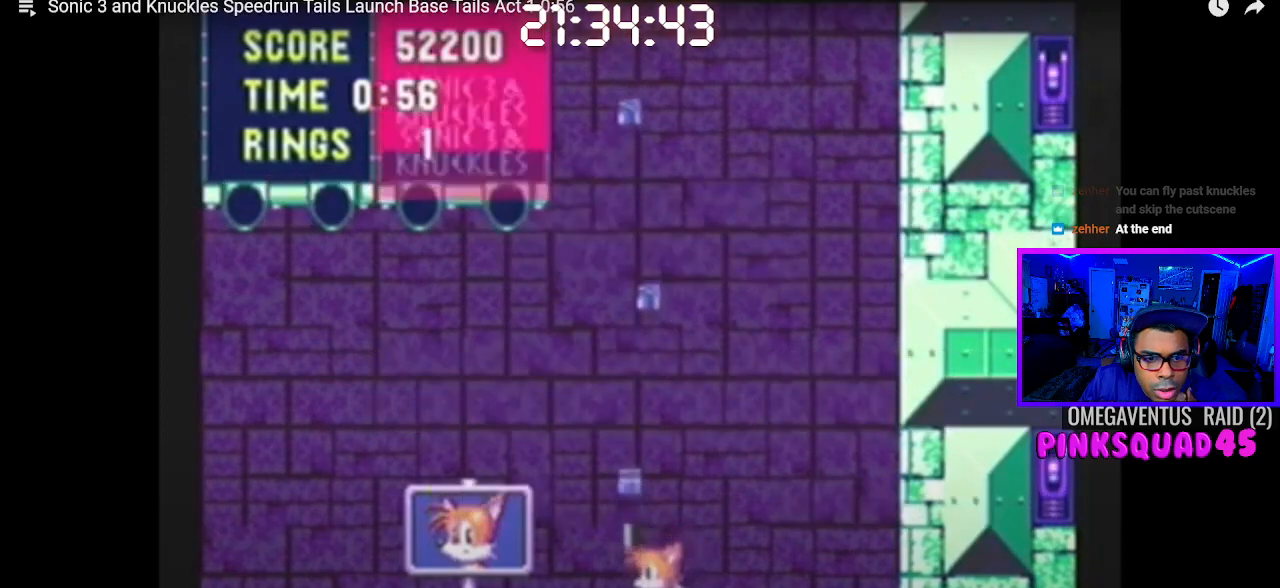
{"buttons": ["L2"], "left_stick": "center", "right_stick": "center", "events": []}
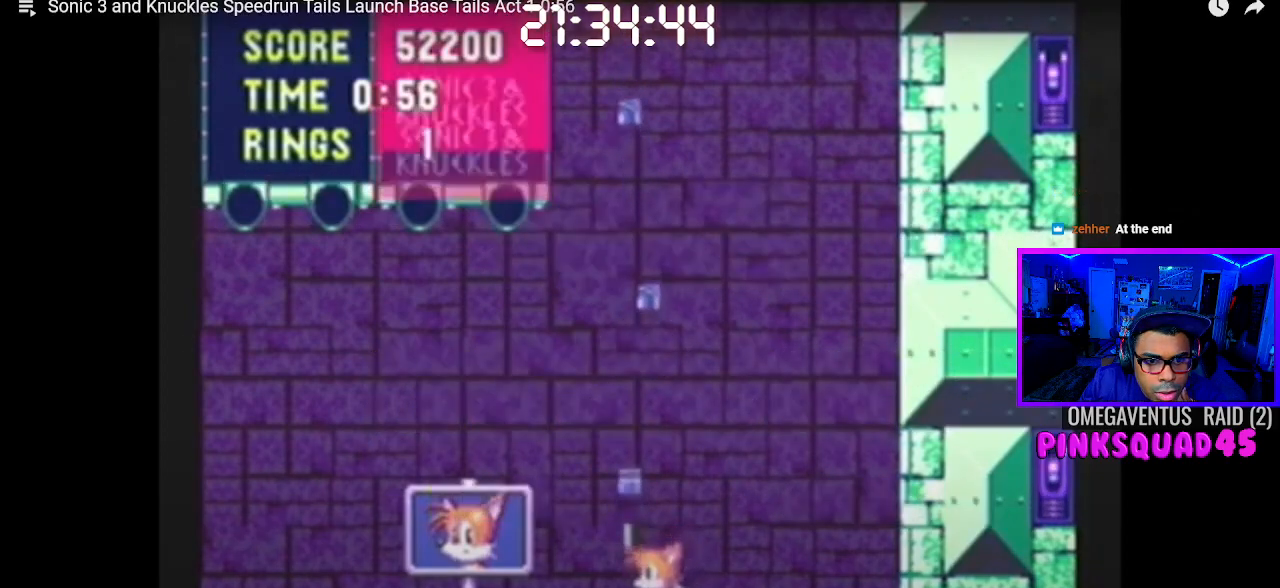
{"buttons": ["L2"], "left_stick": "center", "right_stick": "center", "events": []}
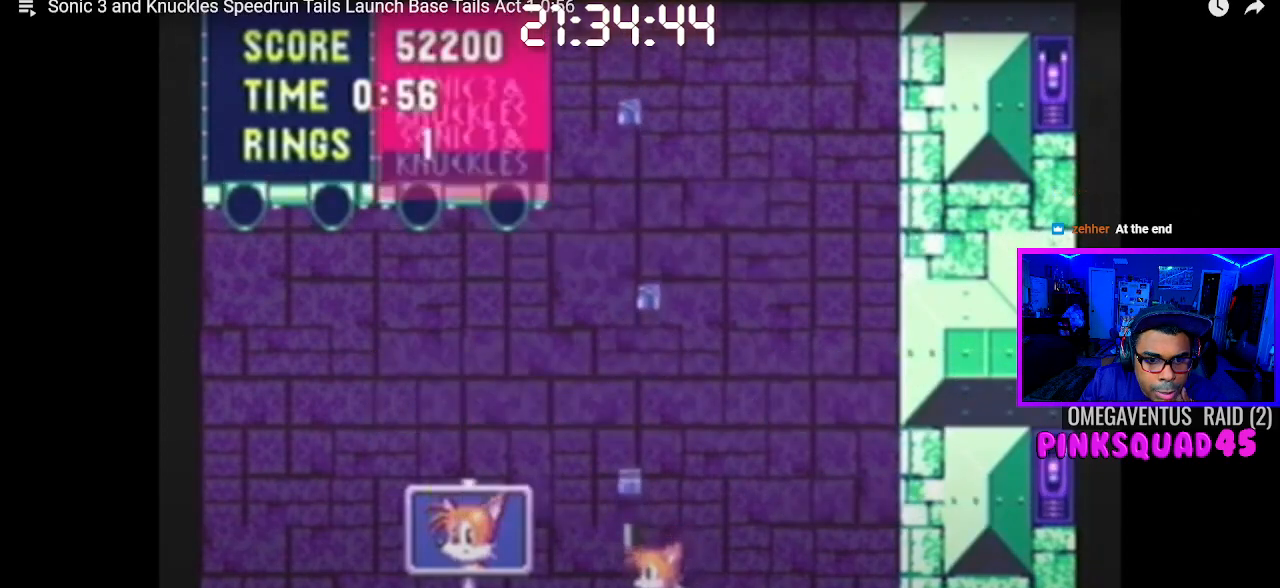
{"buttons": ["L2"], "left_stick": "center", "right_stick": "center", "events": []}
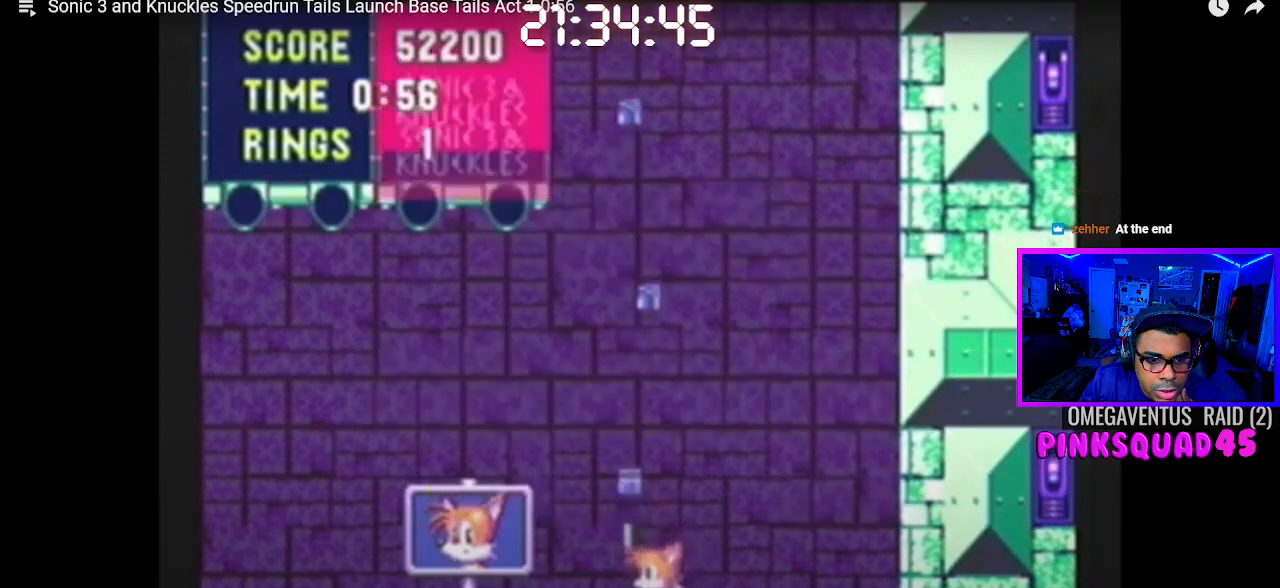
{"buttons": ["L2"], "left_stick": "center", "right_stick": "center", "events": []}
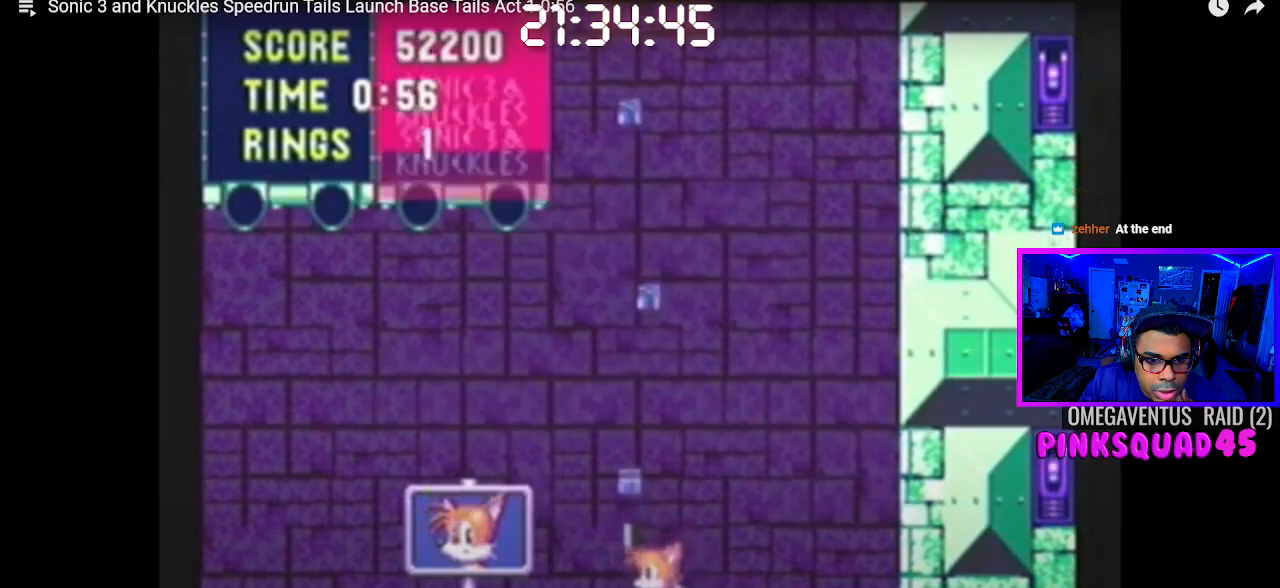
{"buttons": ["L2"], "left_stick": "center", "right_stick": "center", "events": []}